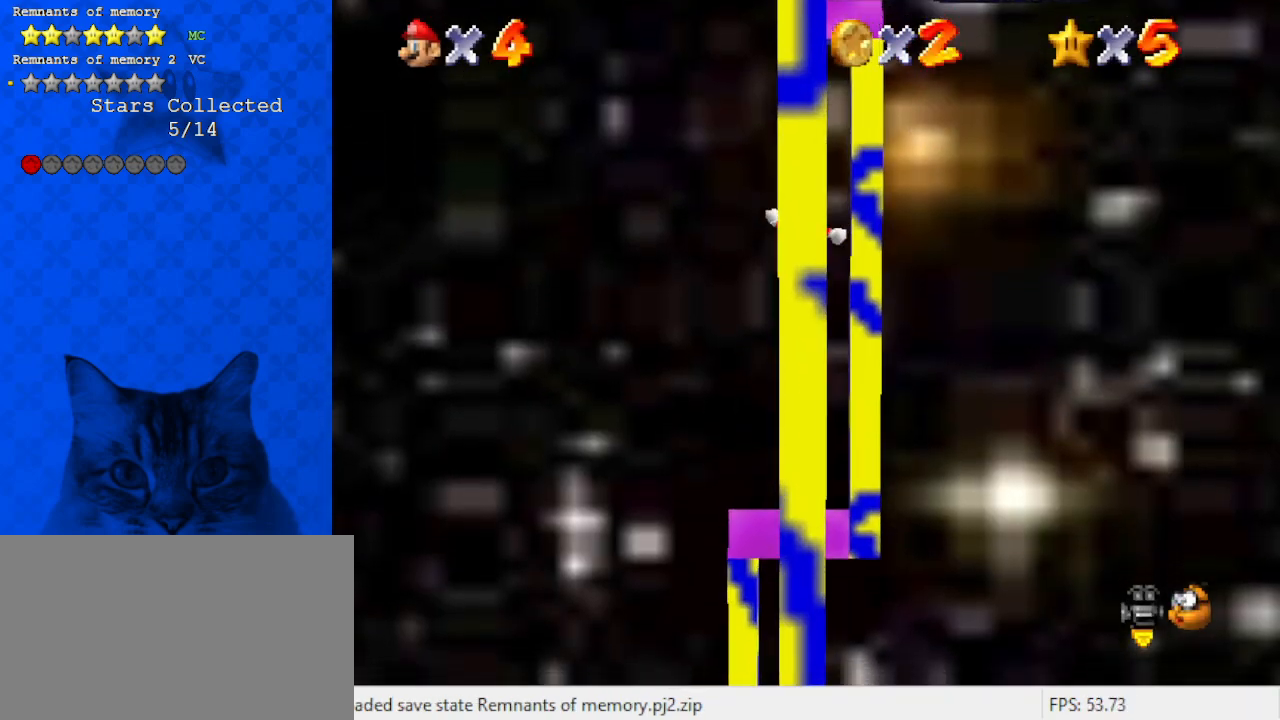
Gameplay with keyboard; each line is a JSON object with the keys held at the frame after it. "events" lists presses ("down") and releases ("up") of "a", "c", "ctrl", "d", "down", "left", "return", "right", "s", "shift", "up", "w", "x" and "y" between this image and that frame as [ms after this image, input, new state], when the widget could be followed in between. No other keys are recorded. Mouse input is not recorded.
{"keys": [], "events": [[100, "up", "up"]]}
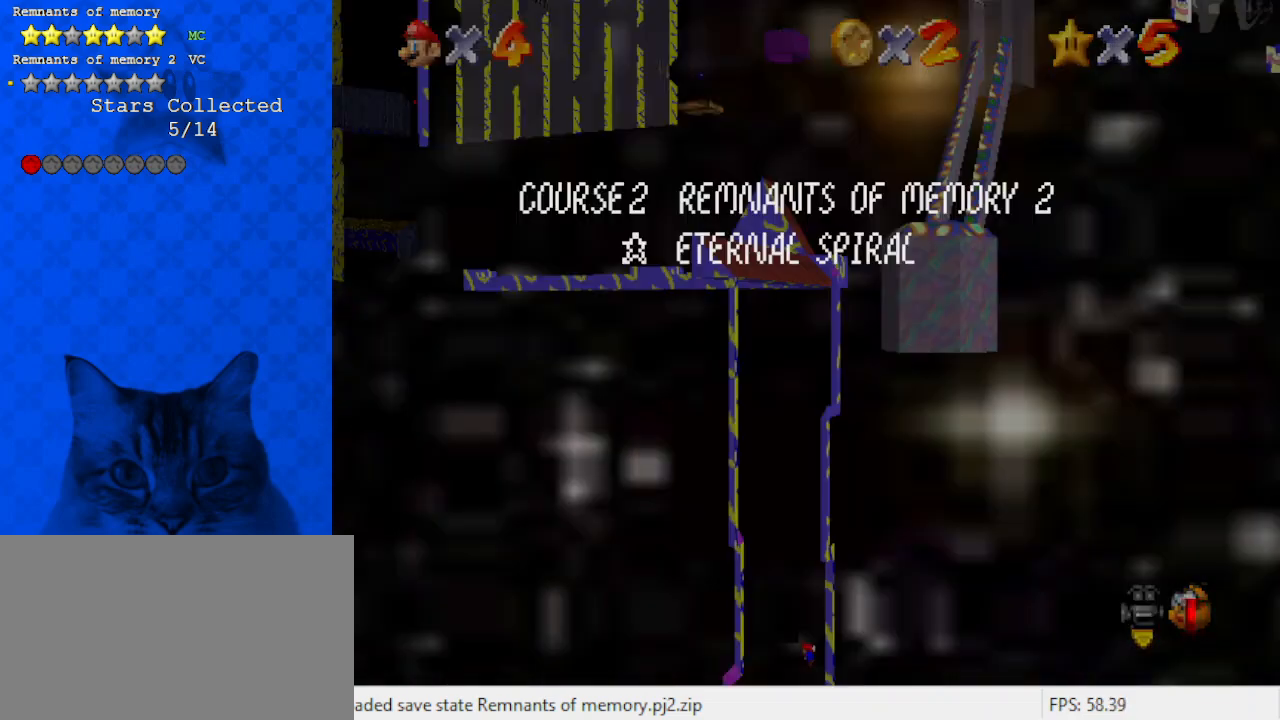
{"keys": ["right", "shift", "up"], "events": [[33, "right", "down"], [33, "up", "down"], [267, "shift", "down"]]}
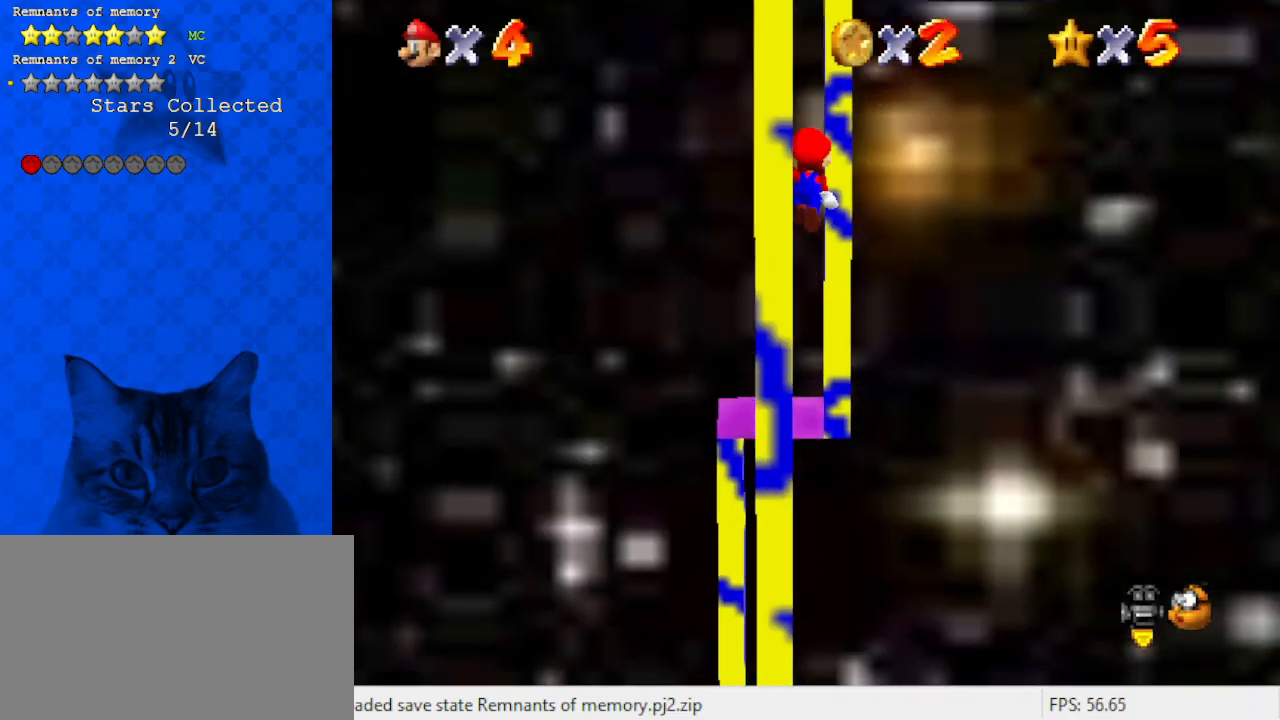
{"keys": ["down", "left", "shift"], "events": [[300, "shift", "up"], [367, "right", "up"], [367, "up", "up"], [467, "down", "down"], [467, "left", "down"], [467, "shift", "down"]]}
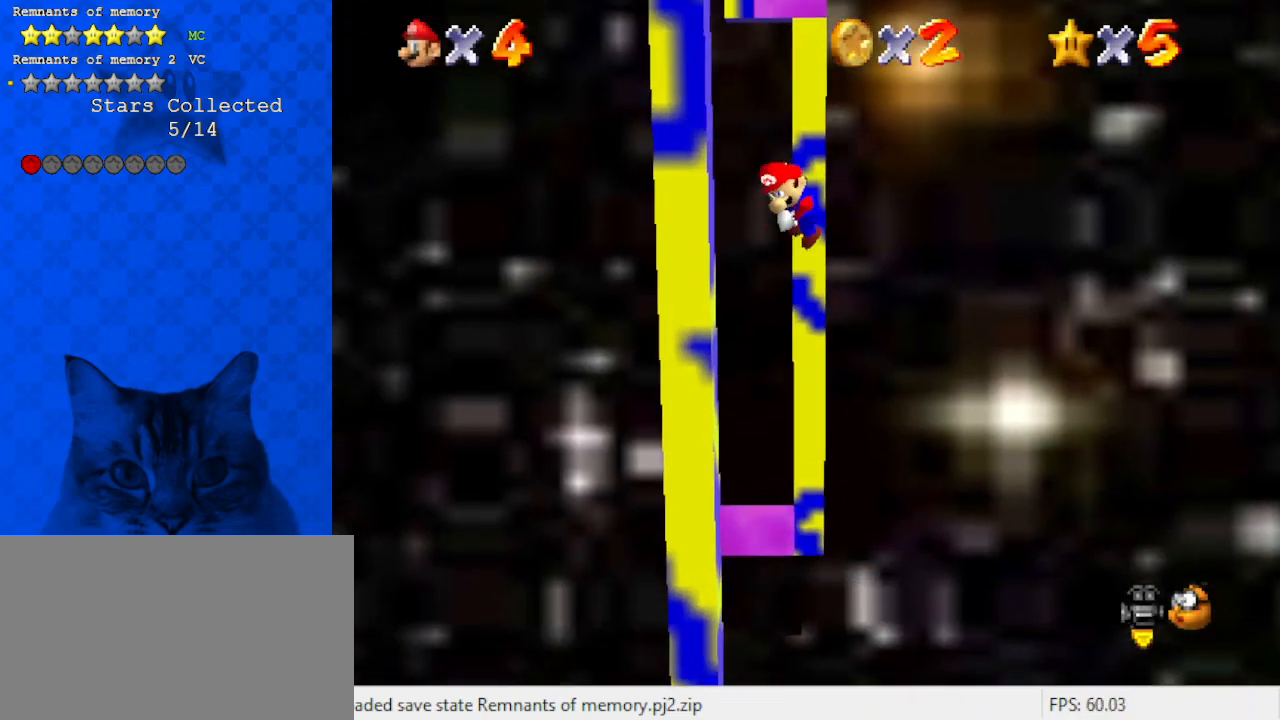
{"keys": ["down"], "events": [[500, "left", "up"], [500, "shift", "up"]]}
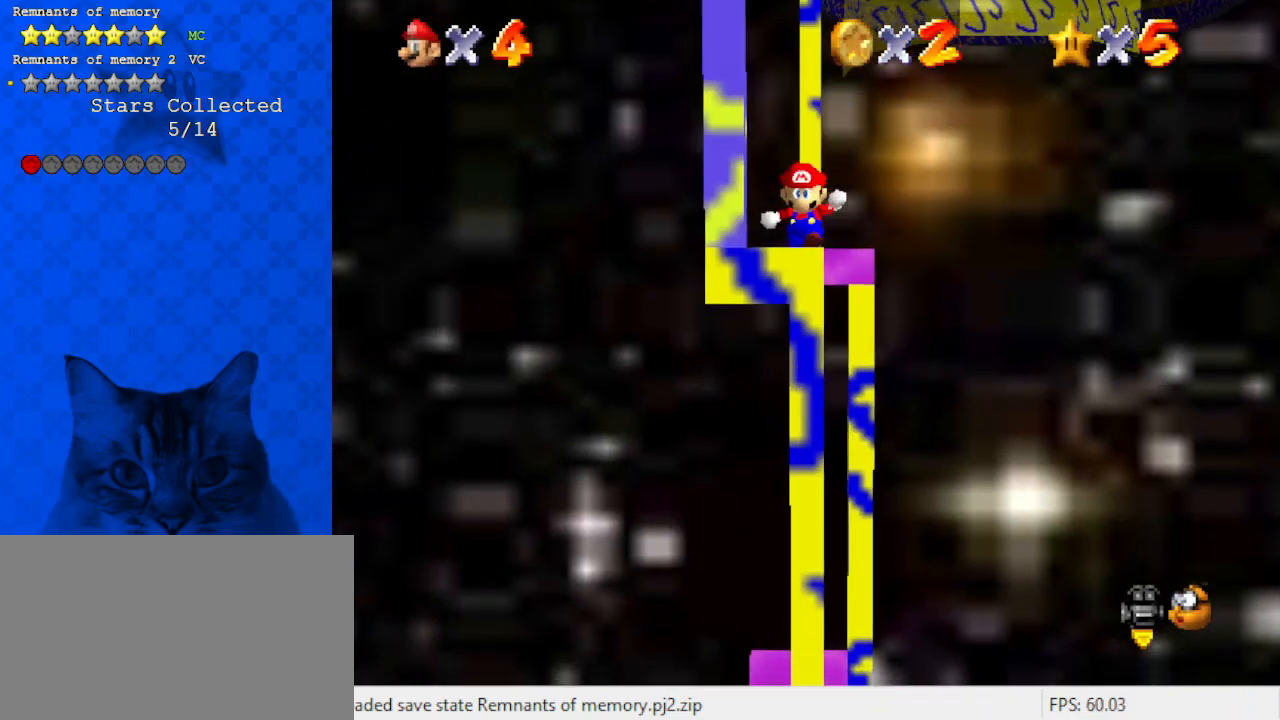
{"keys": [], "events": [[67, "down", "up"], [167, "shift", "down"], [333, "shift", "up"]]}
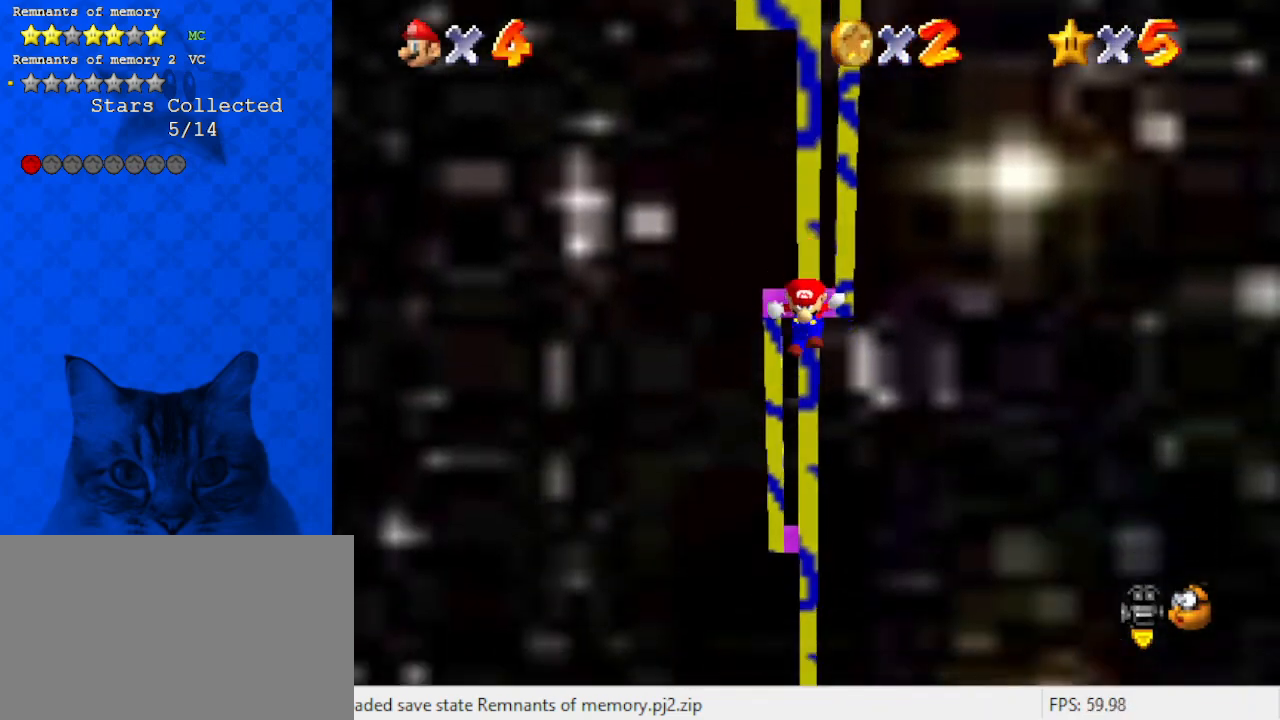
{"keys": ["right", "shift", "up"], "events": [[67, "up", "down"], [367, "right", "down"], [400, "shift", "down"]]}
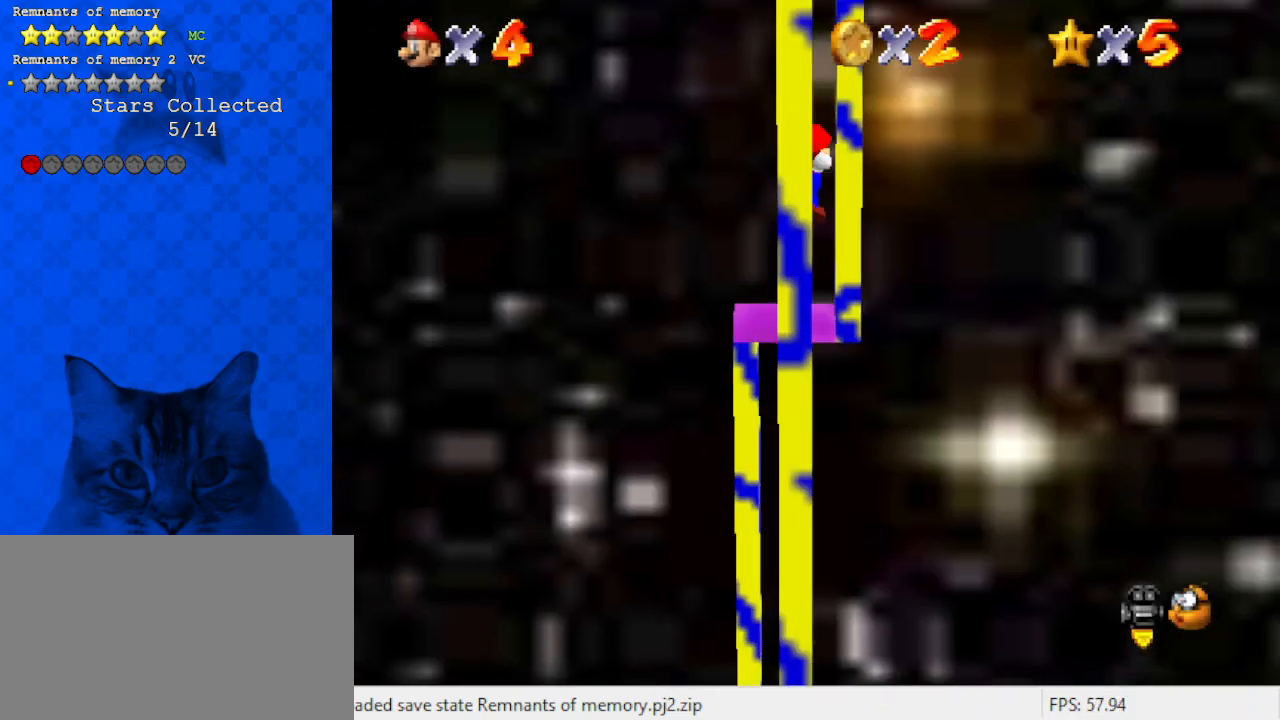
{"keys": ["right"], "events": [[367, "right", "up"], [467, "right", "down"], [467, "shift", "up"], [500, "up", "up"]]}
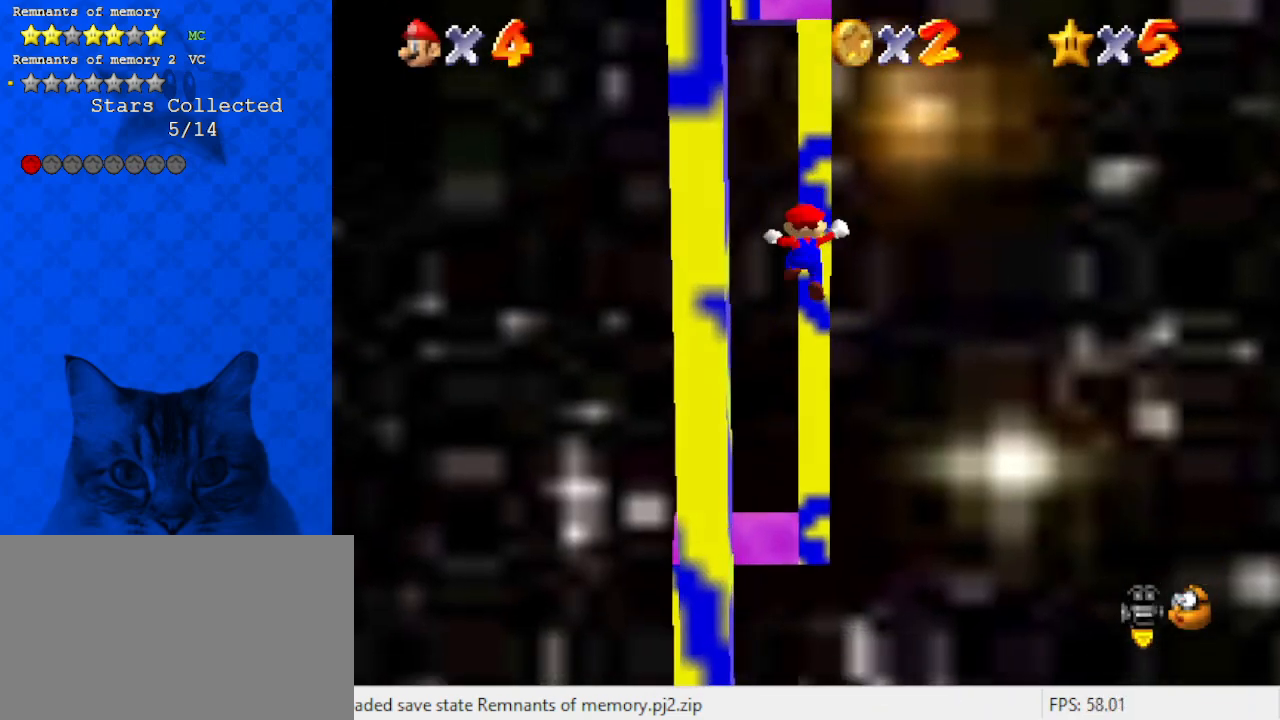
{"keys": ["down"], "events": [[100, "down", "down"], [100, "left", "down"], [100, "right", "up"], [100, "shift", "down"], [233, "shift", "up"], [500, "left", "up"]]}
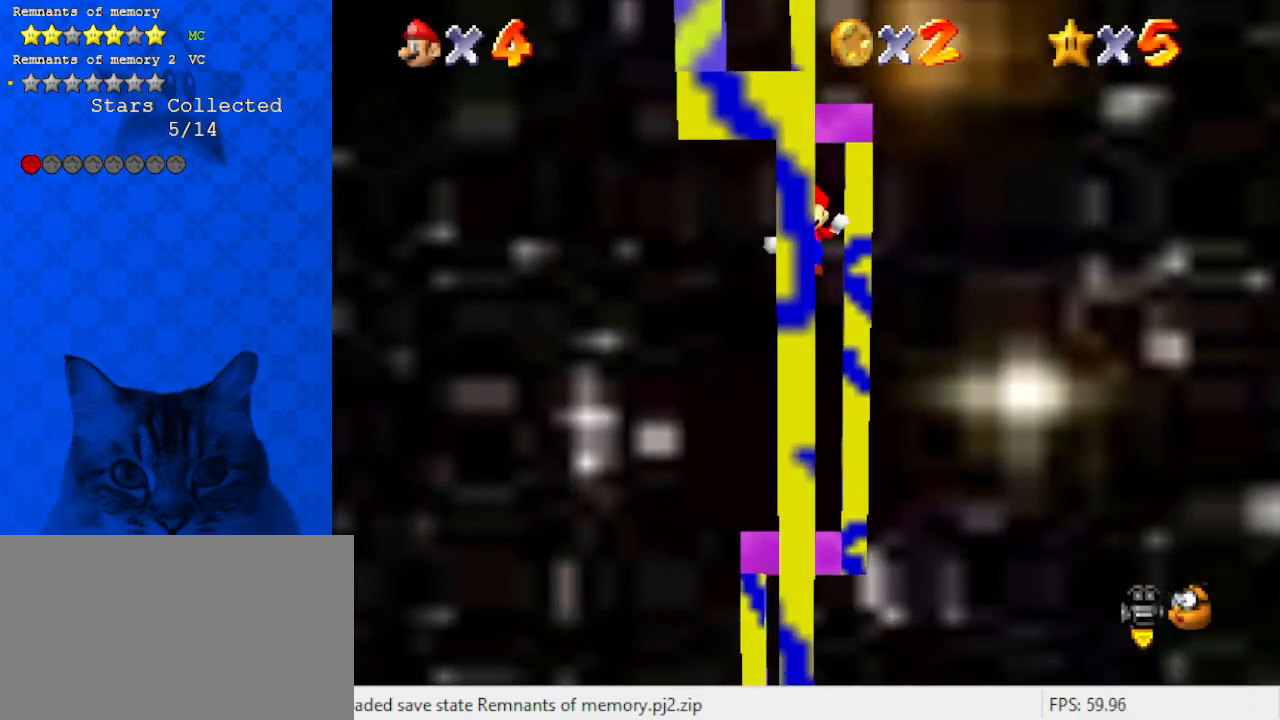
{"keys": ["shift", "up"], "events": [[167, "down", "up"], [233, "shift", "down"], [233, "up", "down"]]}
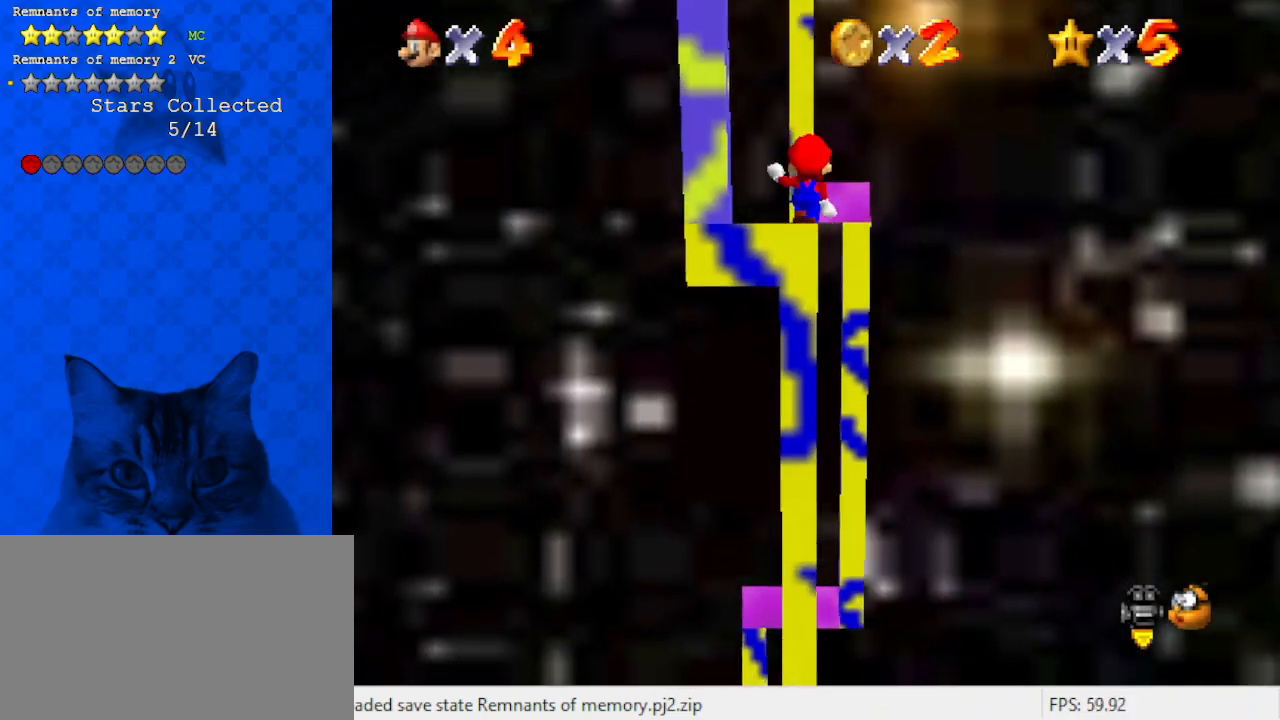
{"keys": ["down", "left", "shift"], "events": [[300, "shift", "up"], [333, "up", "up"], [400, "down", "down"], [433, "left", "down"], [433, "shift", "down"]]}
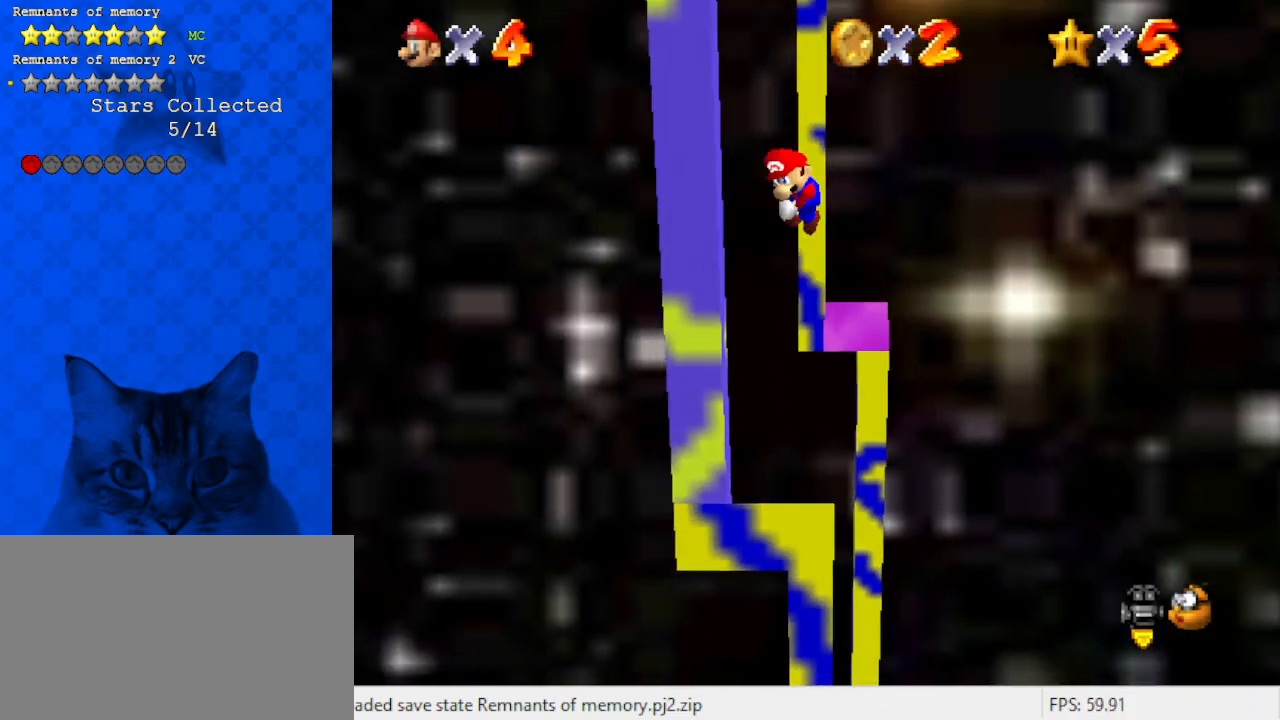
{"keys": ["down"], "events": [[467, "left", "up"], [500, "shift", "up"]]}
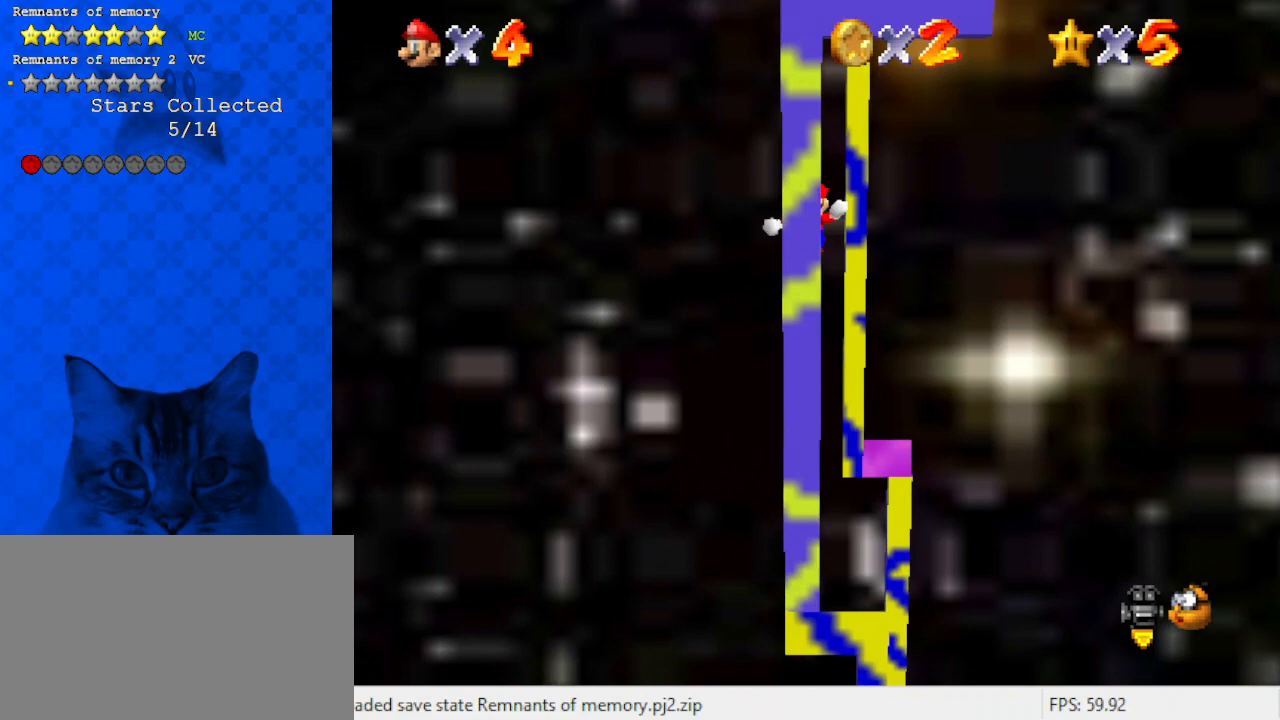
{"keys": ["right", "up"], "events": [[33, "down", "up"], [133, "shift", "down"], [200, "right", "down"], [200, "up", "down"], [433, "shift", "up"]]}
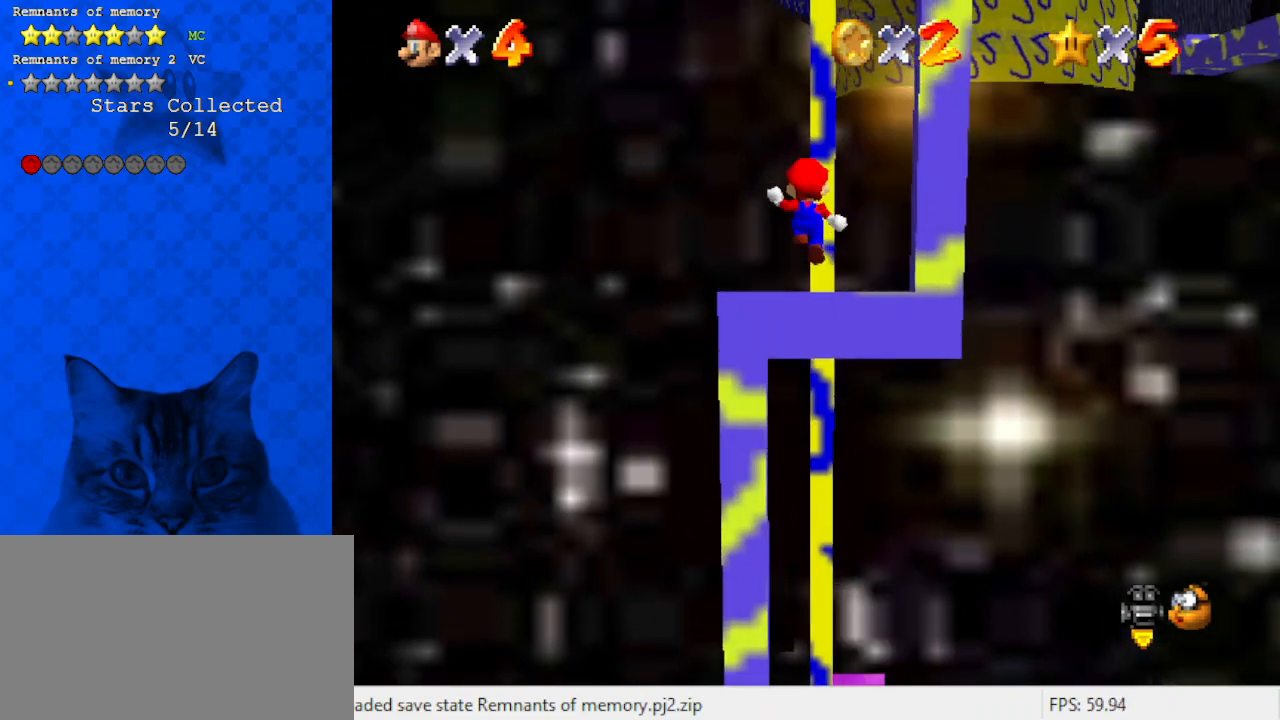
{"keys": ["down", "right", "shift"], "events": [[100, "right", "up"], [333, "right", "down"], [333, "up", "up"], [400, "down", "down"], [400, "shift", "down"]]}
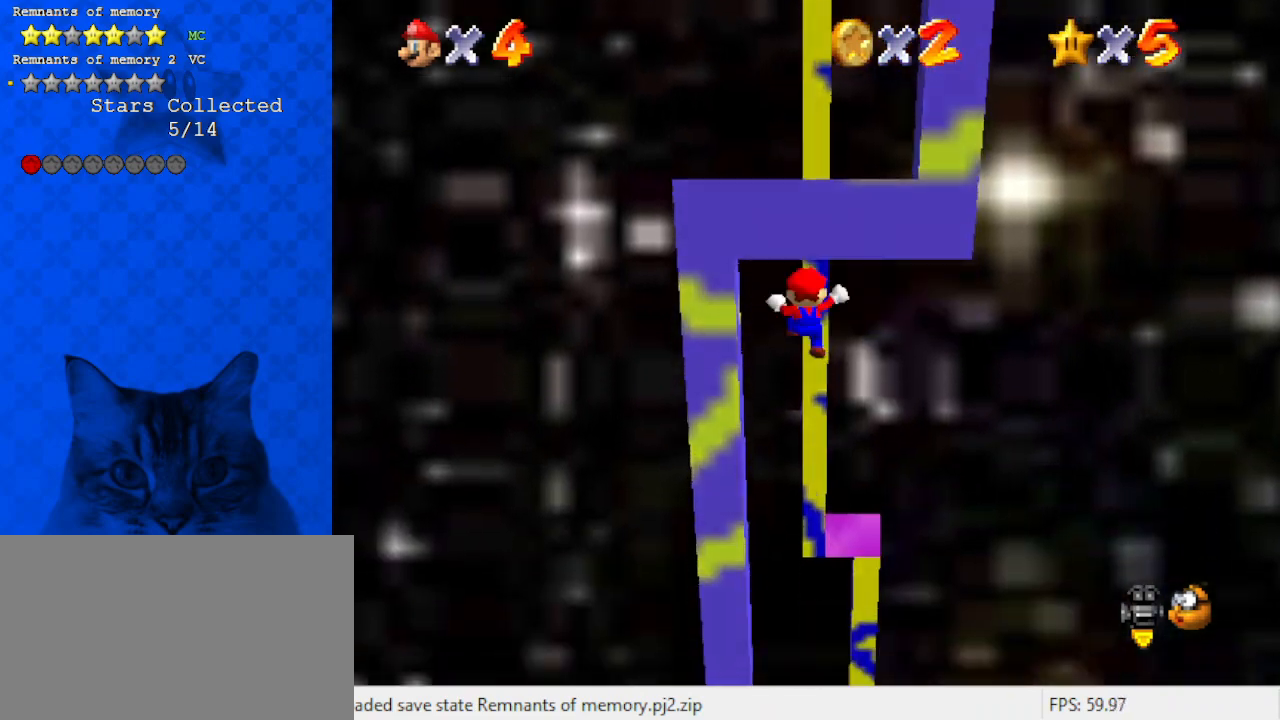
{"keys": [], "events": [[200, "down", "up"], [367, "shift", "up"], [400, "right", "up"]]}
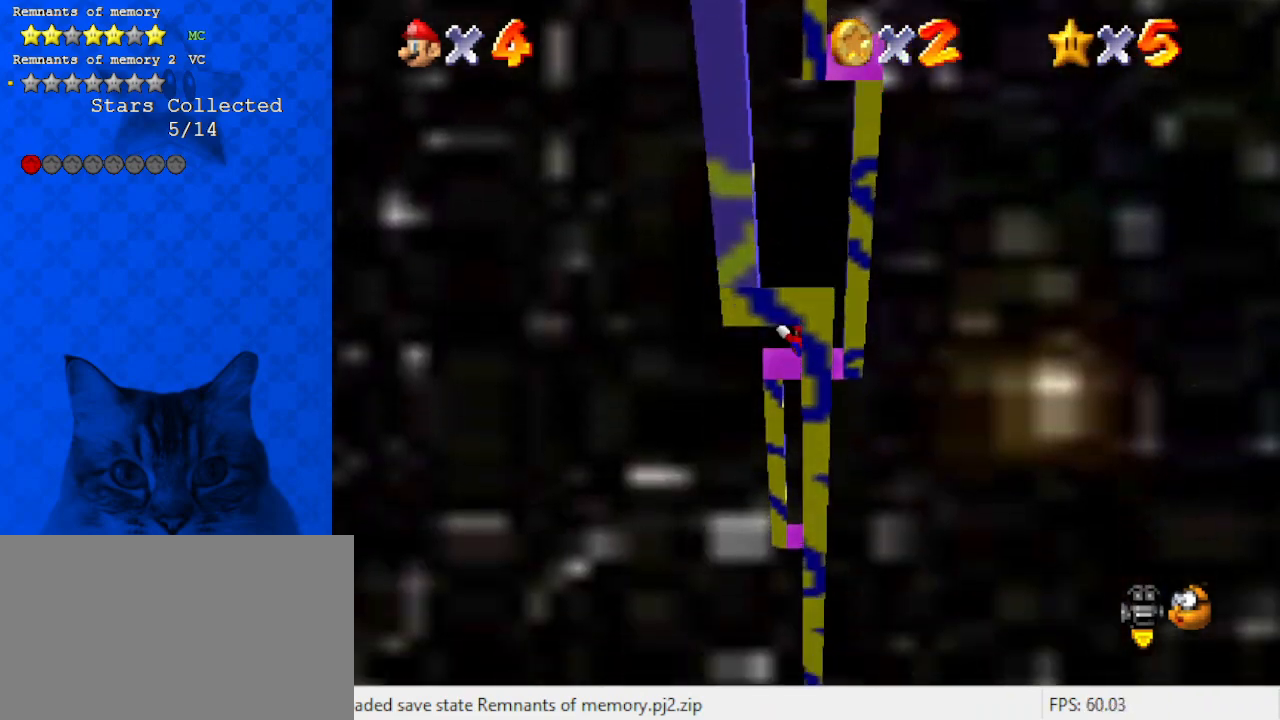
{"keys": ["right", "shift", "up"], "events": [[467, "shift", "down"], [500, "right", "down"], [500, "up", "down"]]}
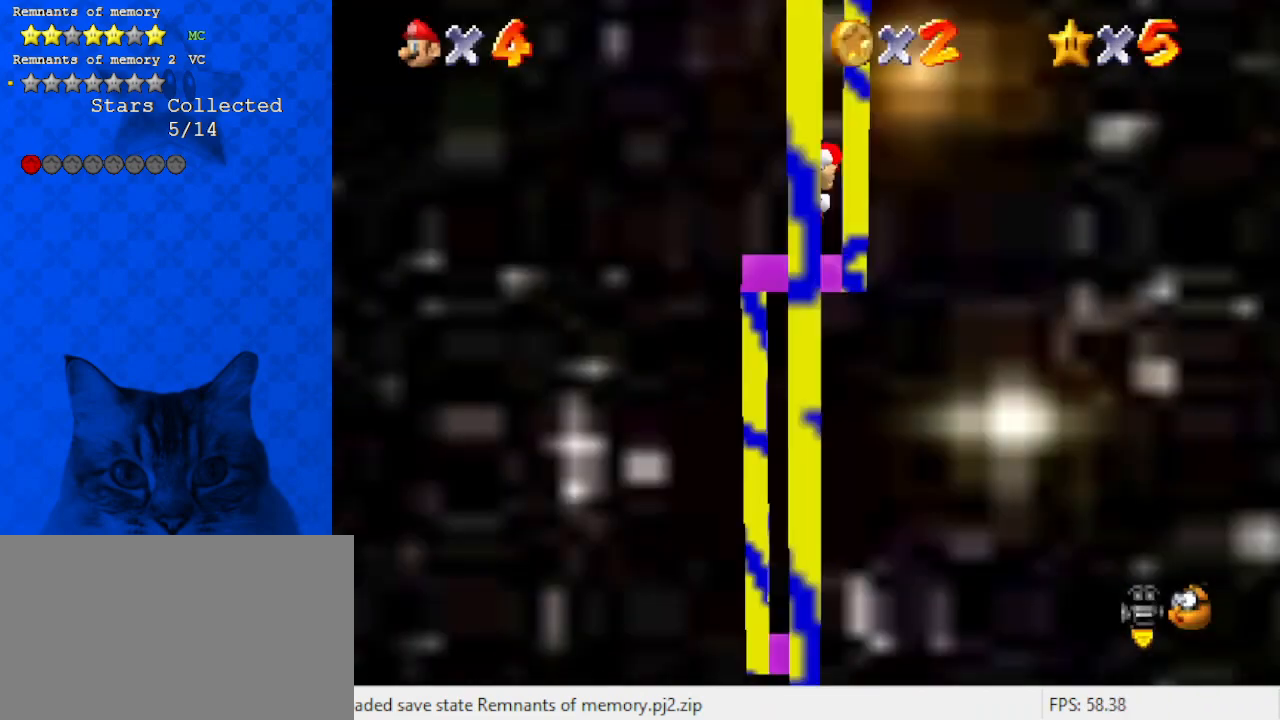
{"keys": ["right"], "events": [[233, "right", "up"], [367, "right", "down"], [433, "shift", "up"], [433, "up", "up"]]}
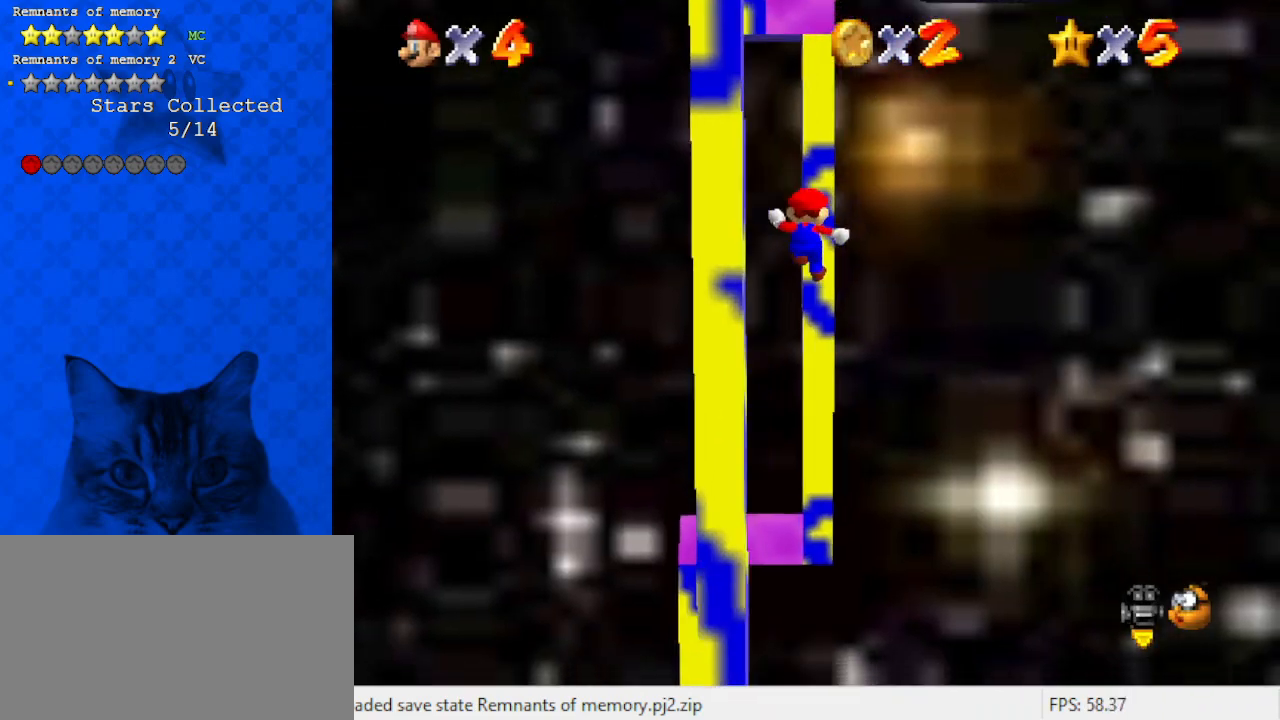
{"keys": [], "events": [[167, "right", "up"]]}
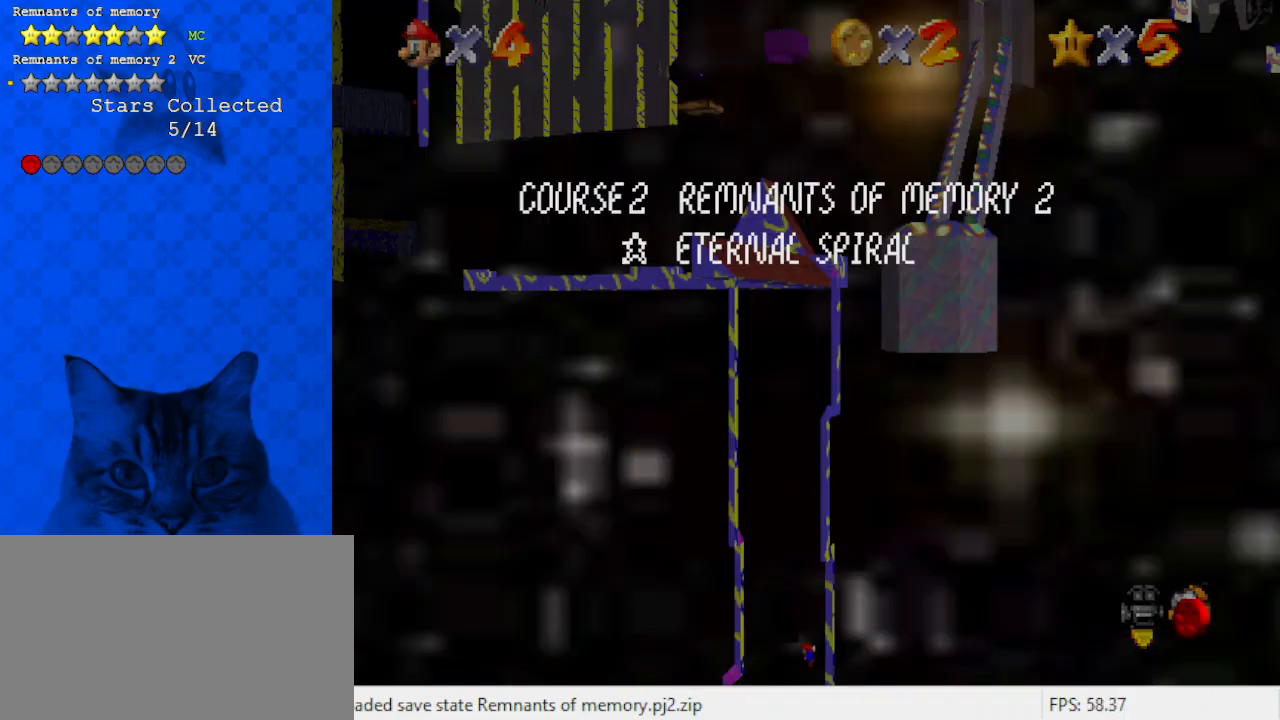
{"keys": ["right", "shift", "up"], "events": [[133, "right", "down"], [133, "up", "down"], [167, "shift", "down"]]}
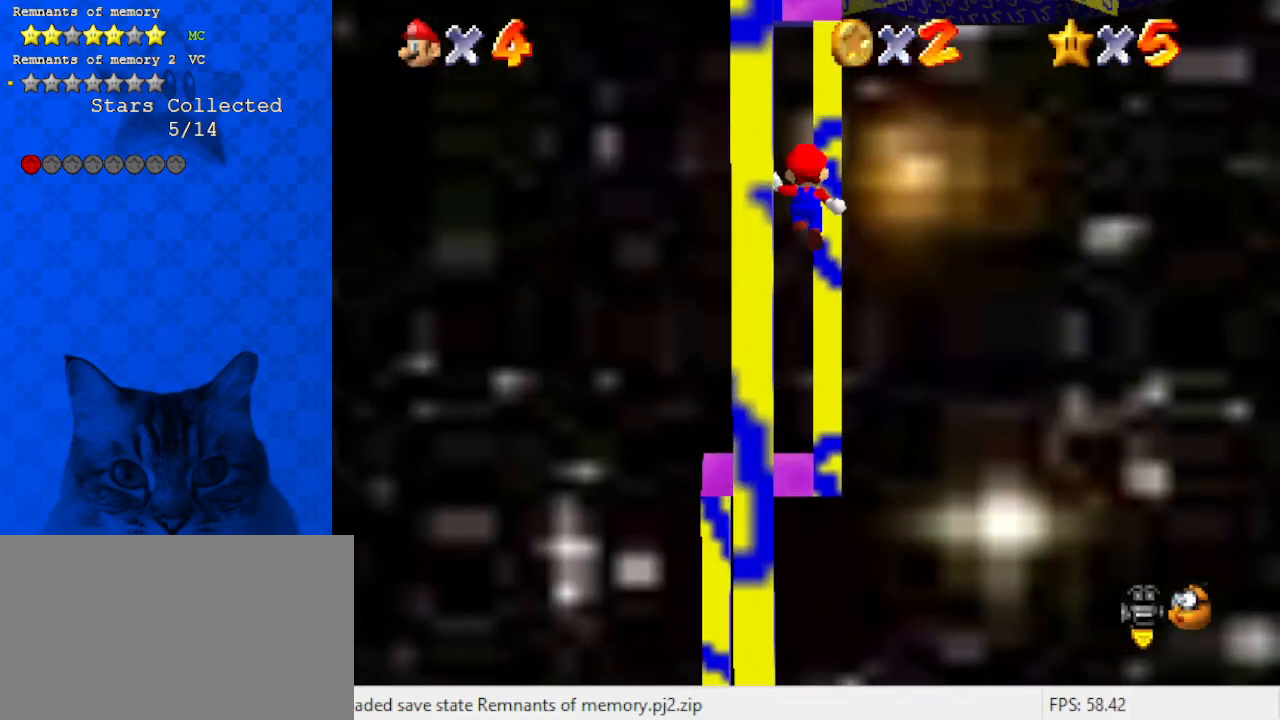
{"keys": ["down", "left", "shift"], "events": [[167, "shift", "up"], [233, "up", "up"], [267, "right", "up"], [300, "down", "down"], [300, "left", "down"], [300, "shift", "down"]]}
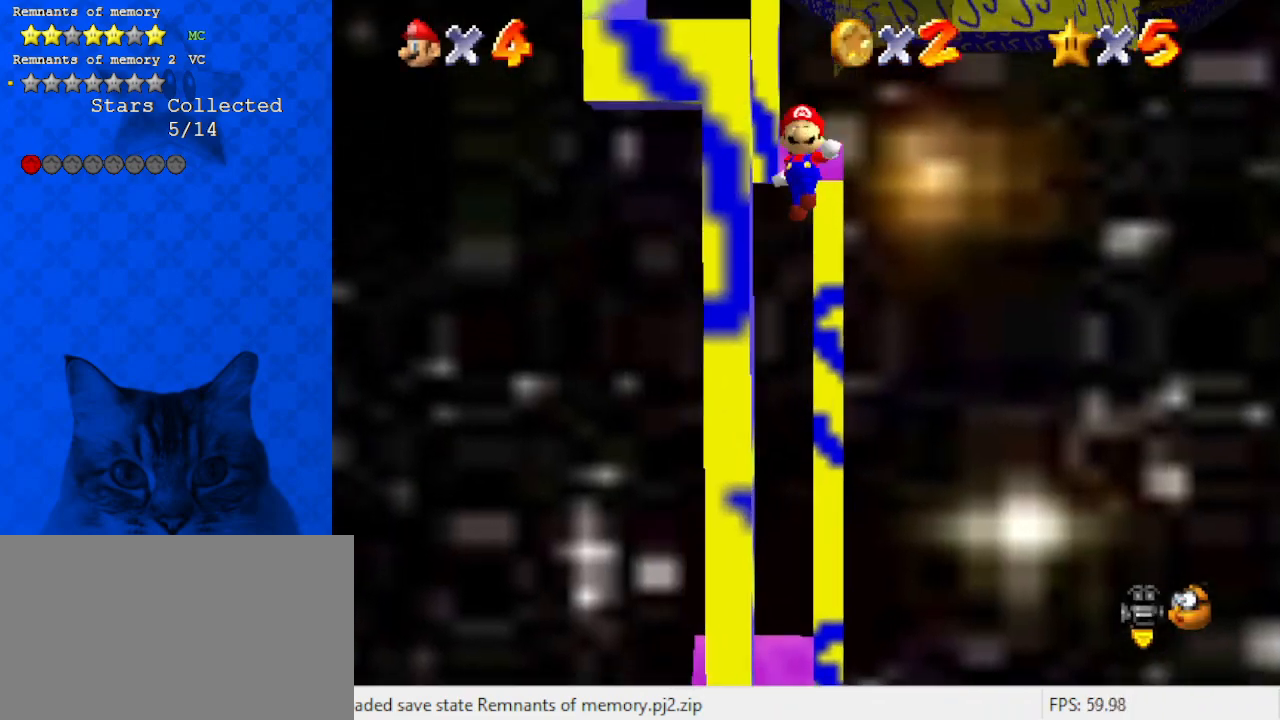
{"keys": ["left", "shift"], "events": [[33, "shift", "up"], [267, "left", "up"], [433, "down", "up"], [500, "left", "down"], [500, "shift", "down"]]}
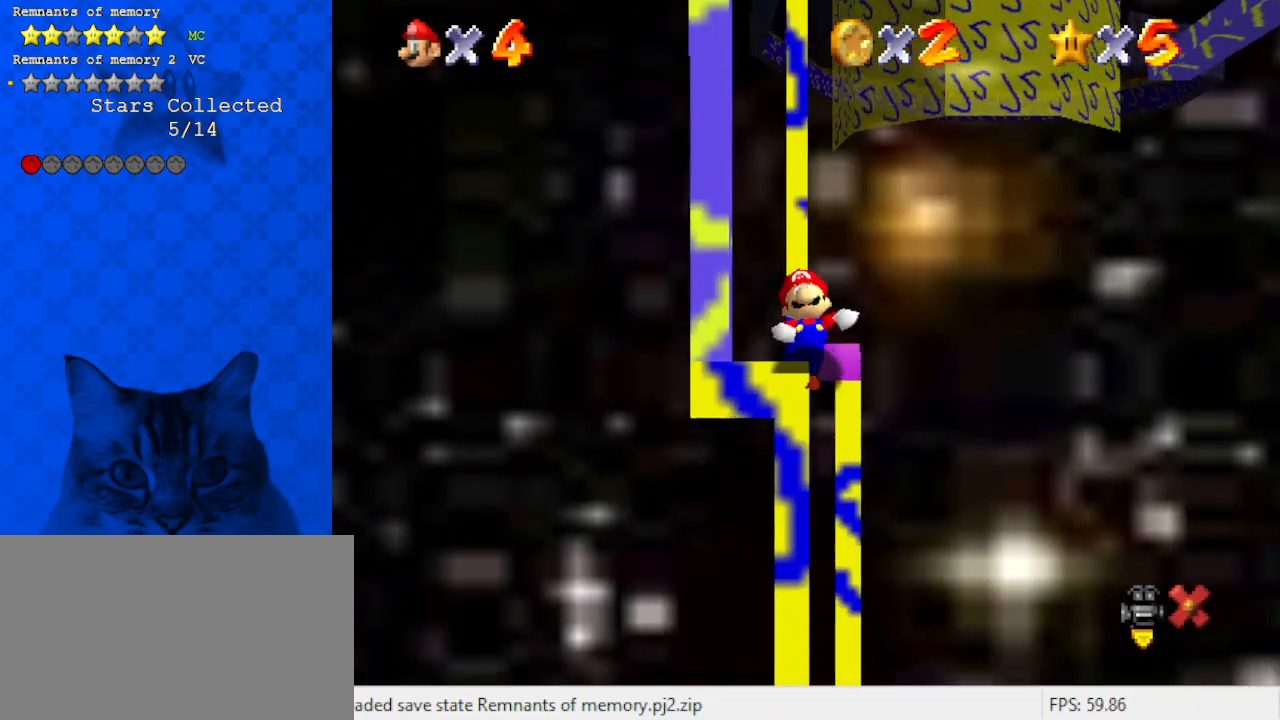
{"keys": [], "events": [[67, "up", "down"], [200, "left", "up"], [300, "shift", "up"], [333, "up", "up"]]}
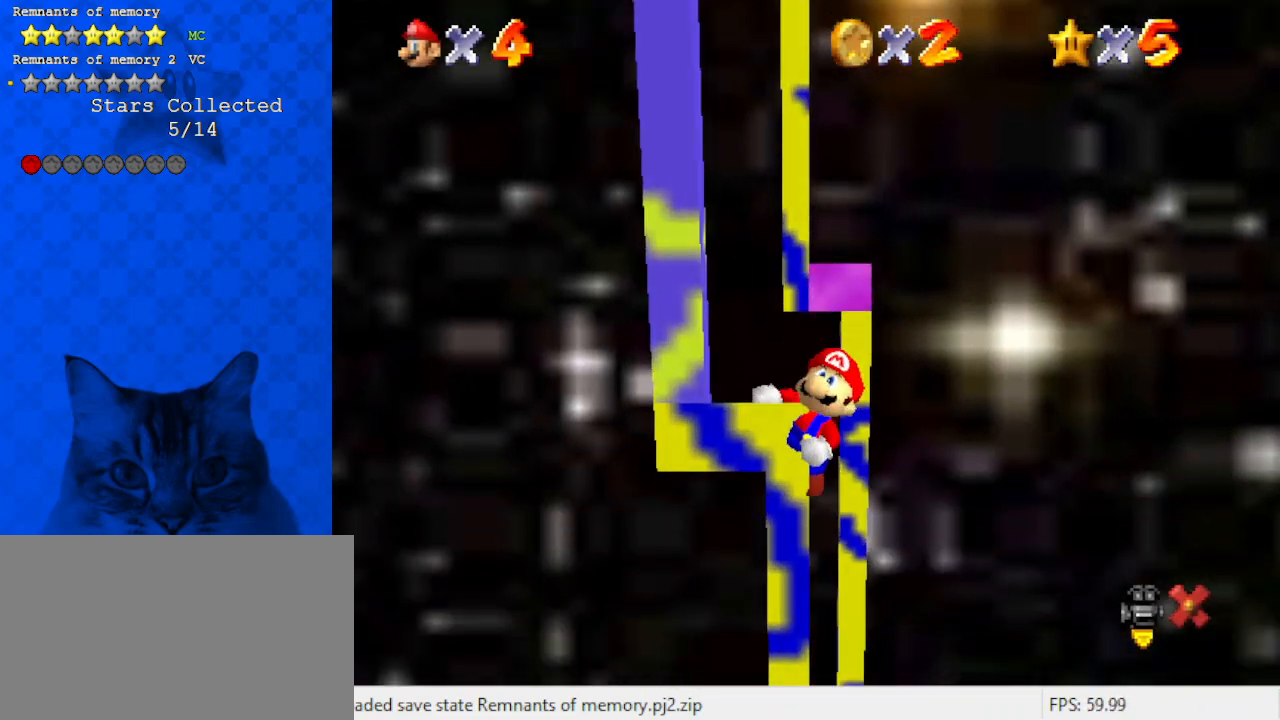
{"keys": ["right", "shift", "up"], "events": [[167, "up", "down"], [200, "right", "down"], [300, "shift", "down"]]}
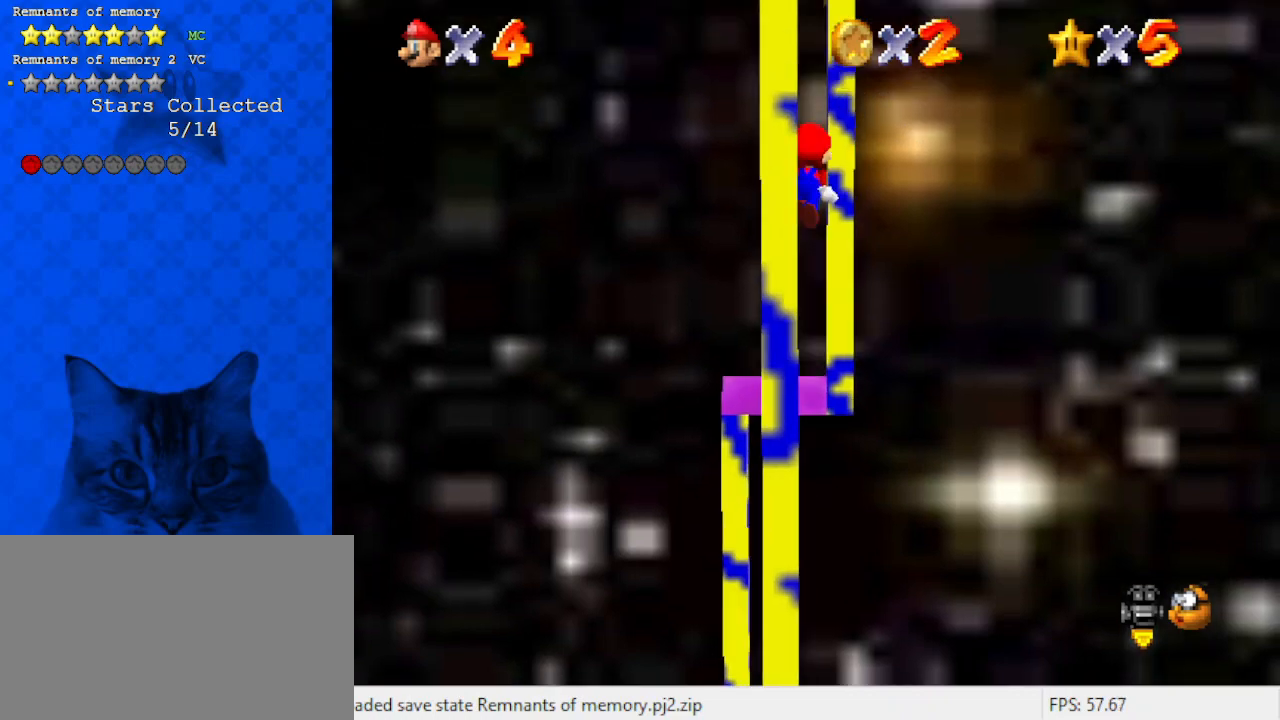
{"keys": ["down", "left", "shift"], "events": [[33, "shift", "up"], [33, "up", "up"], [167, "up", "down"], [367, "up", "up"], [400, "right", "up"], [467, "down", "down"], [467, "left", "down"], [467, "shift", "down"]]}
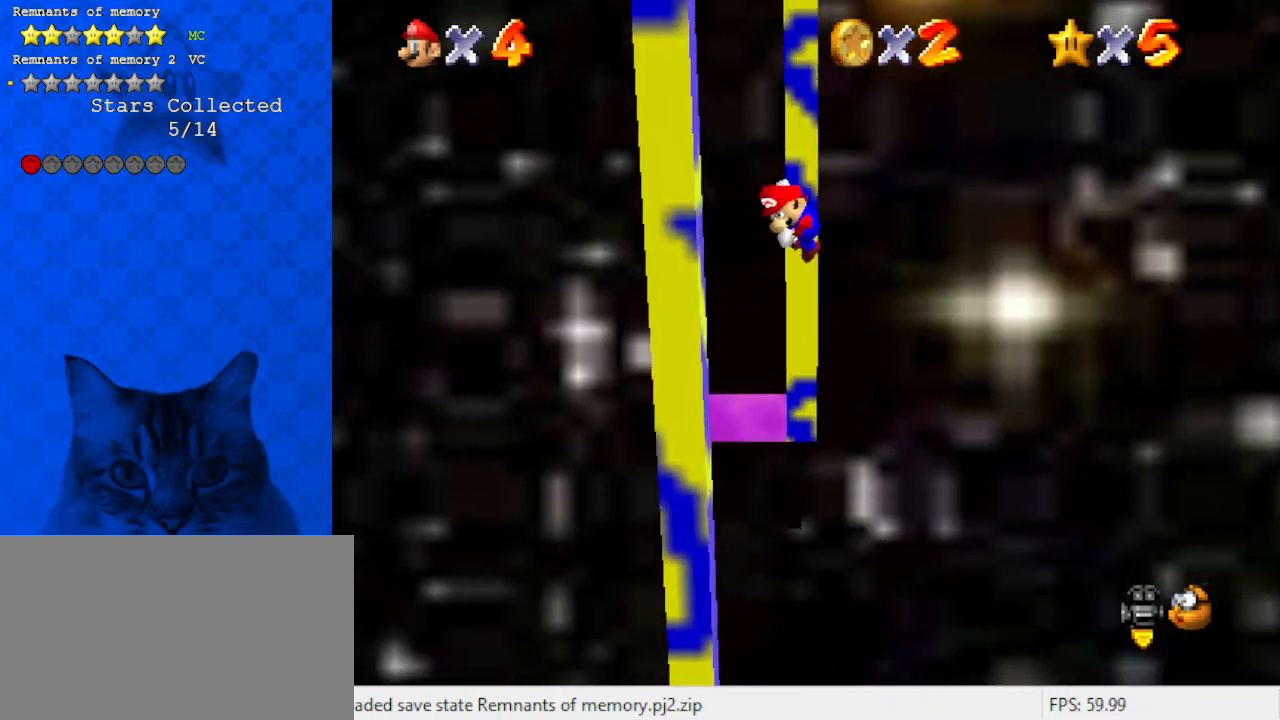
{"keys": ["down", "left"], "events": [[233, "shift", "up"]]}
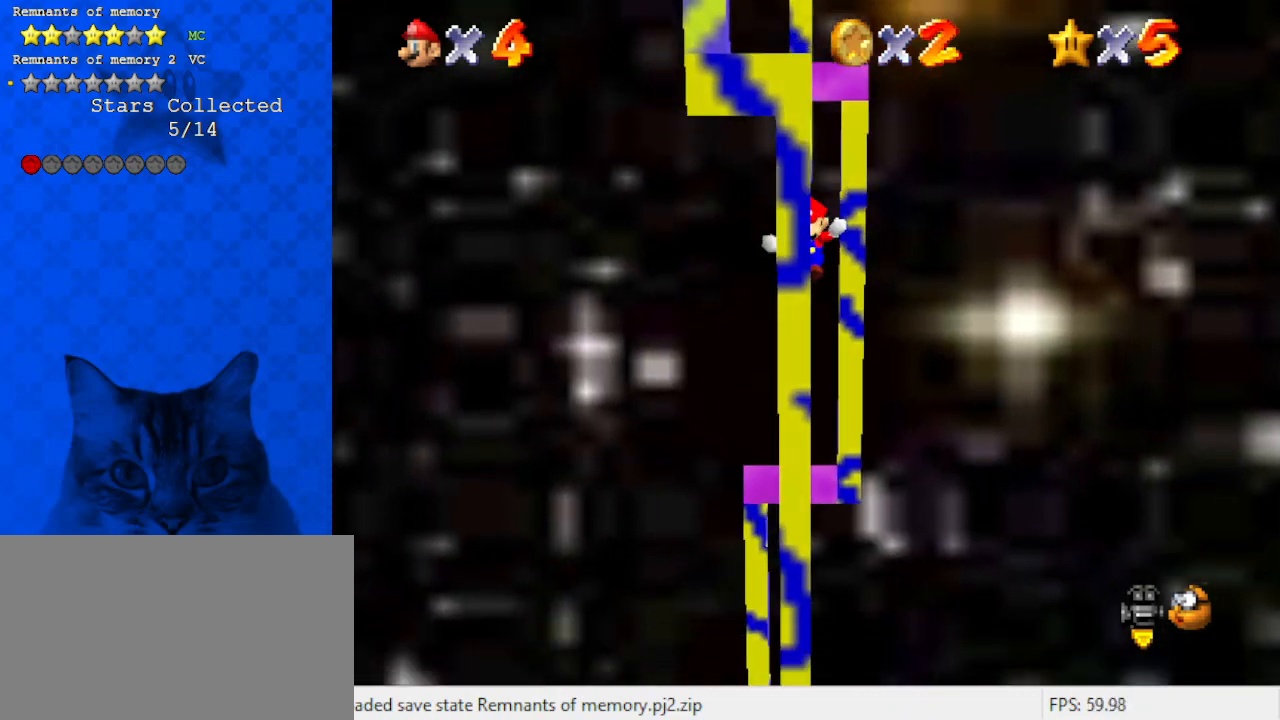
{"keys": ["right", "shift", "up"], "events": [[33, "down", "up"], [33, "left", "up"], [100, "shift", "down"], [167, "left", "down"], [167, "up", "down"], [300, "left", "up"], [467, "right", "down"]]}
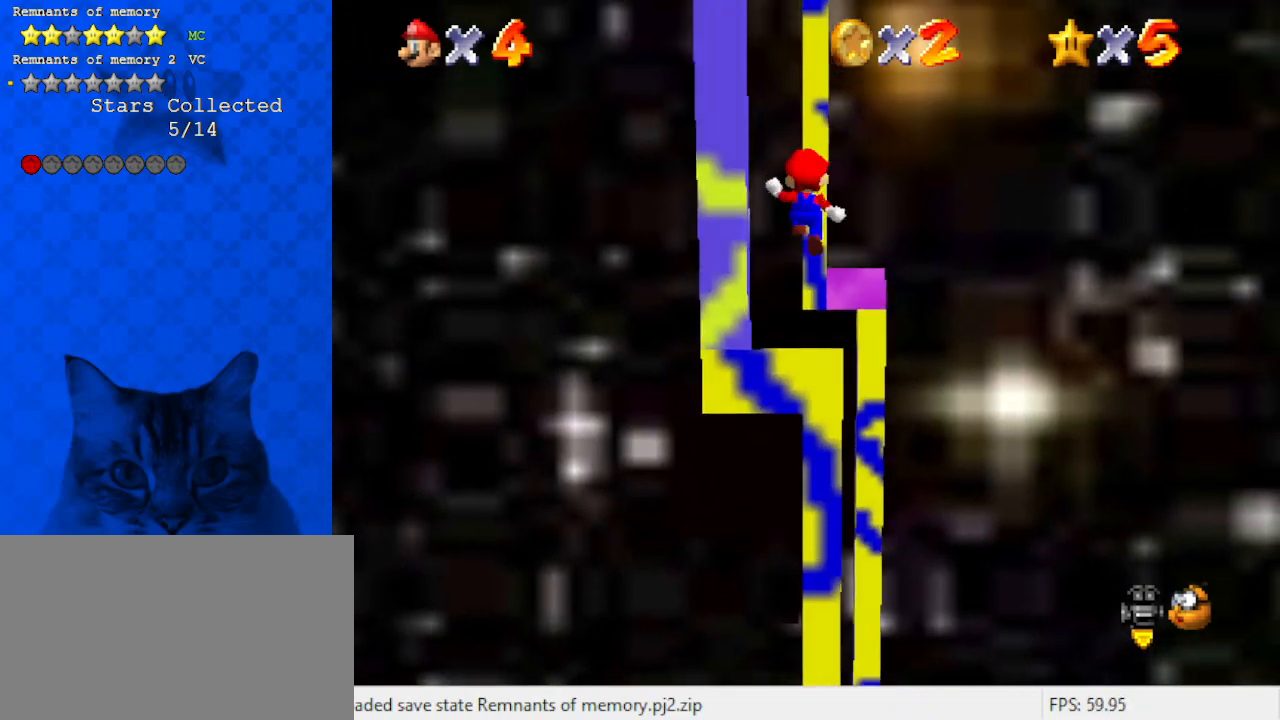
{"keys": ["down", "left", "shift"], "events": [[133, "right", "up"], [133, "shift", "up"], [200, "up", "up"], [300, "down", "down"], [300, "left", "down"], [300, "shift", "down"]]}
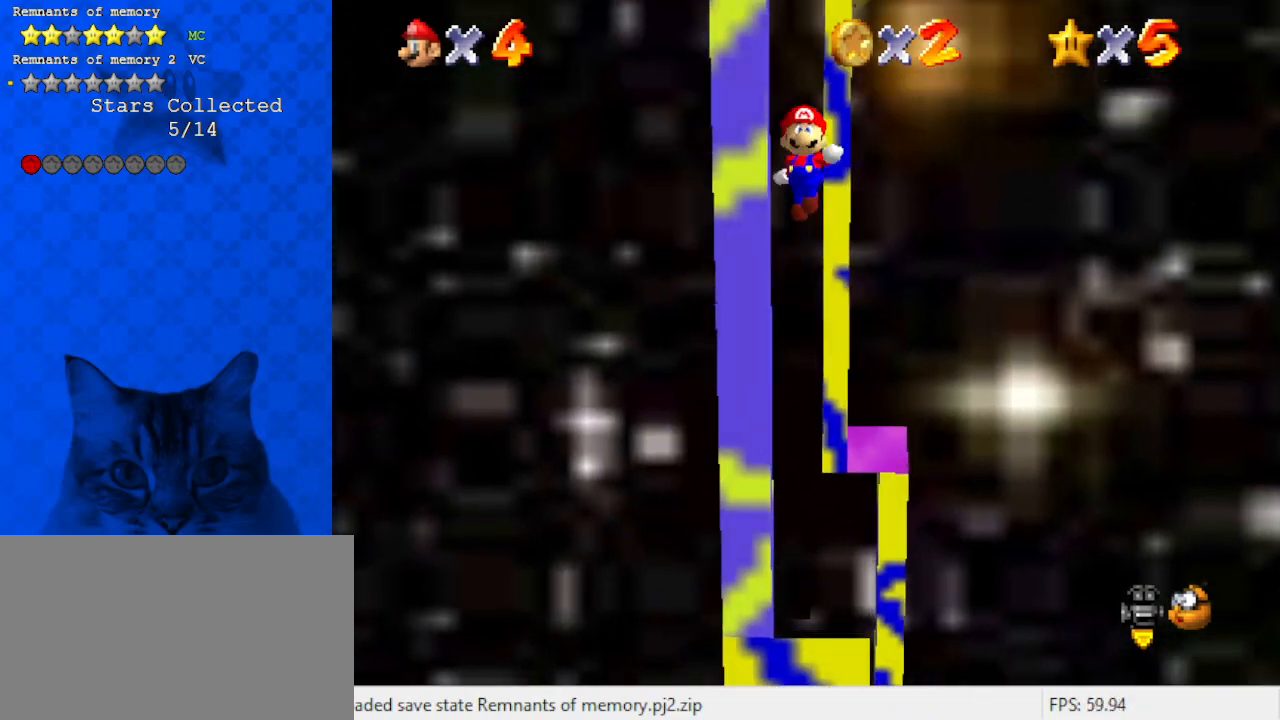
{"keys": ["right", "shift", "up"], "events": [[100, "shift", "up"], [267, "left", "up"], [333, "down", "up"], [400, "shift", "down"], [467, "right", "down"], [467, "up", "down"]]}
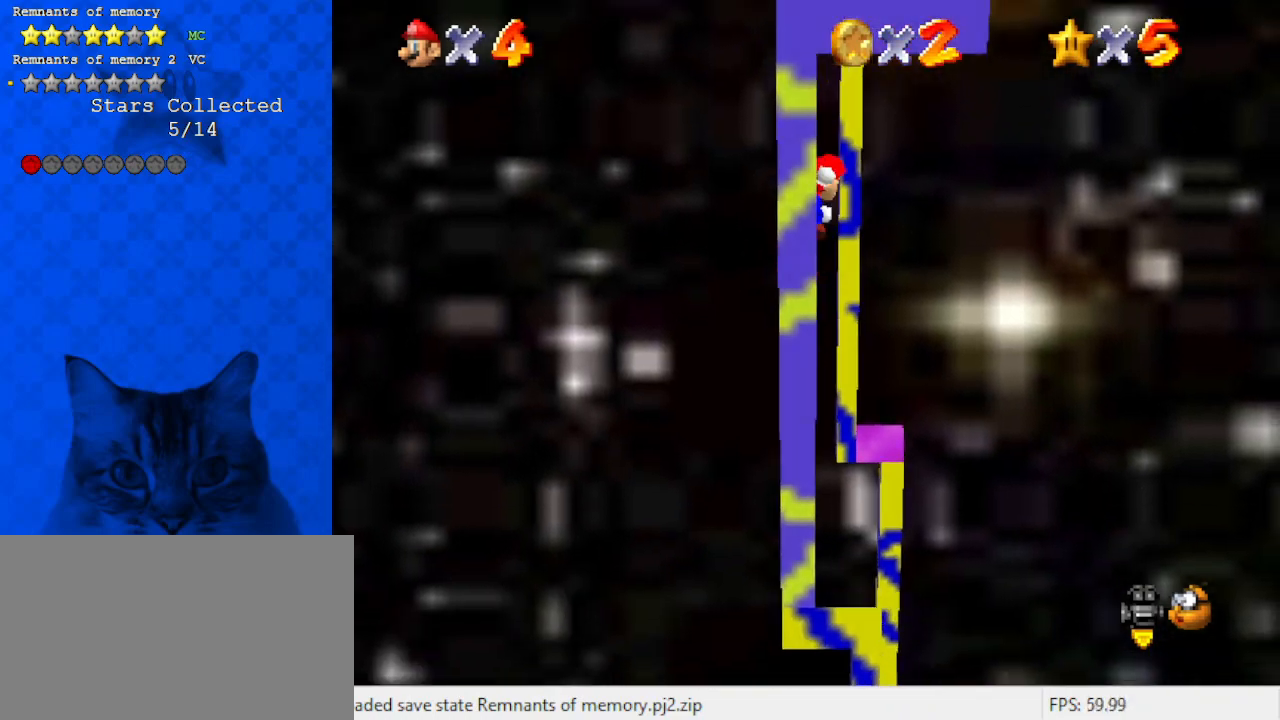
{"keys": ["up"], "events": [[233, "shift", "up"], [367, "right", "up"]]}
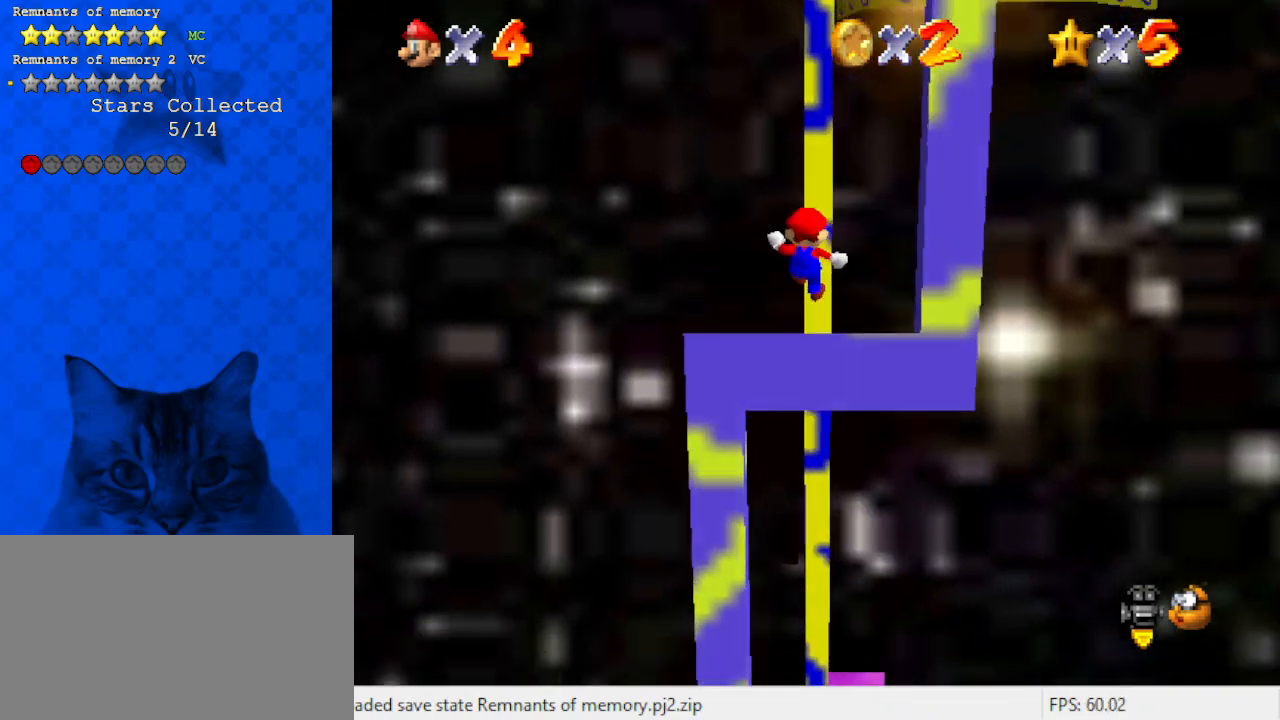
{"keys": ["right", "shift"], "events": [[67, "up", "up"], [100, "down", "down"], [100, "right", "down"], [167, "shift", "down"], [400, "down", "up"]]}
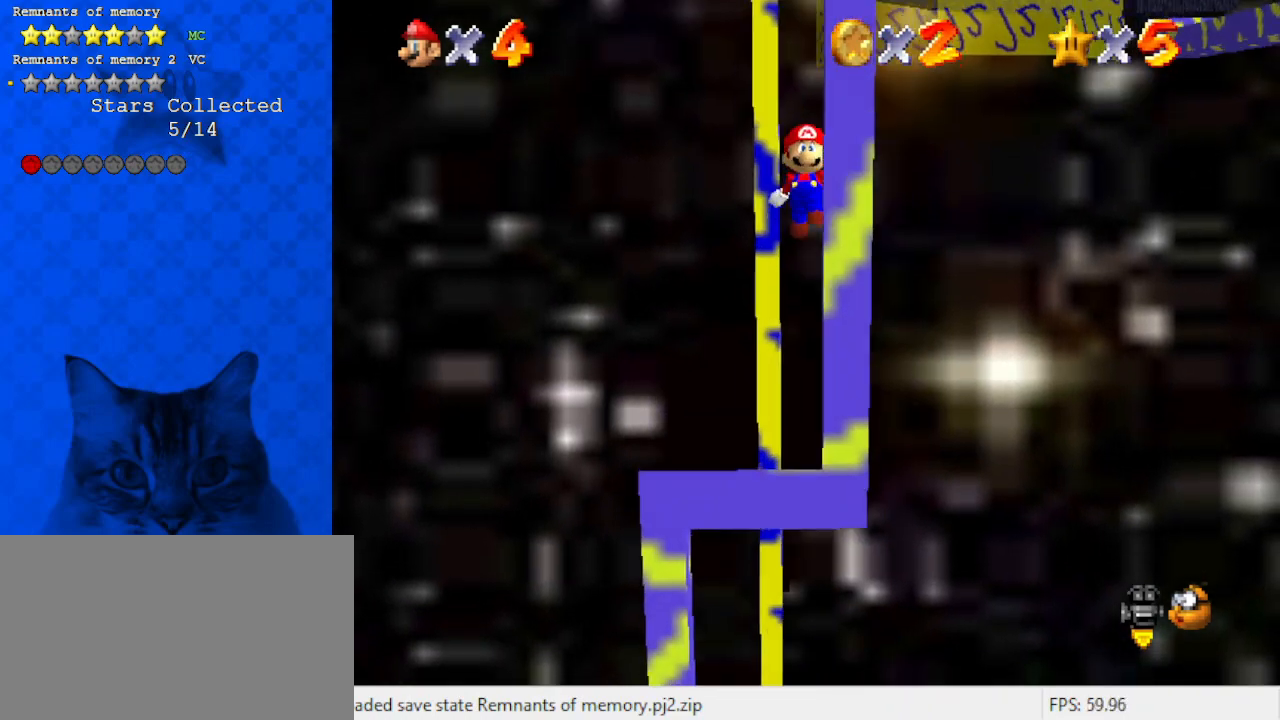
{"keys": ["left", "return", "shift"], "events": [[33, "down", "down"], [233, "shift", "up"], [267, "down", "up"], [267, "right", "up"], [300, "left", "down"], [300, "shift", "down"], [400, "return", "down"]]}
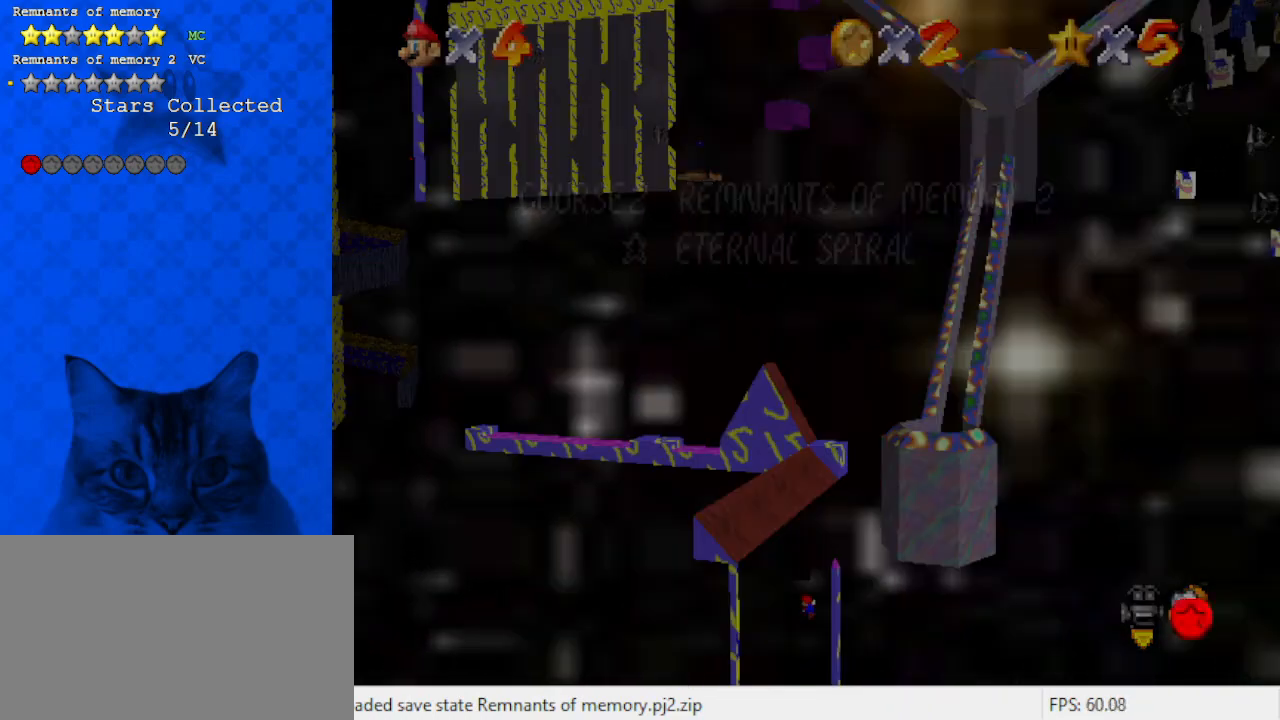
{"keys": ["left"], "events": [[33, "shift", "up"], [100, "return", "up"]]}